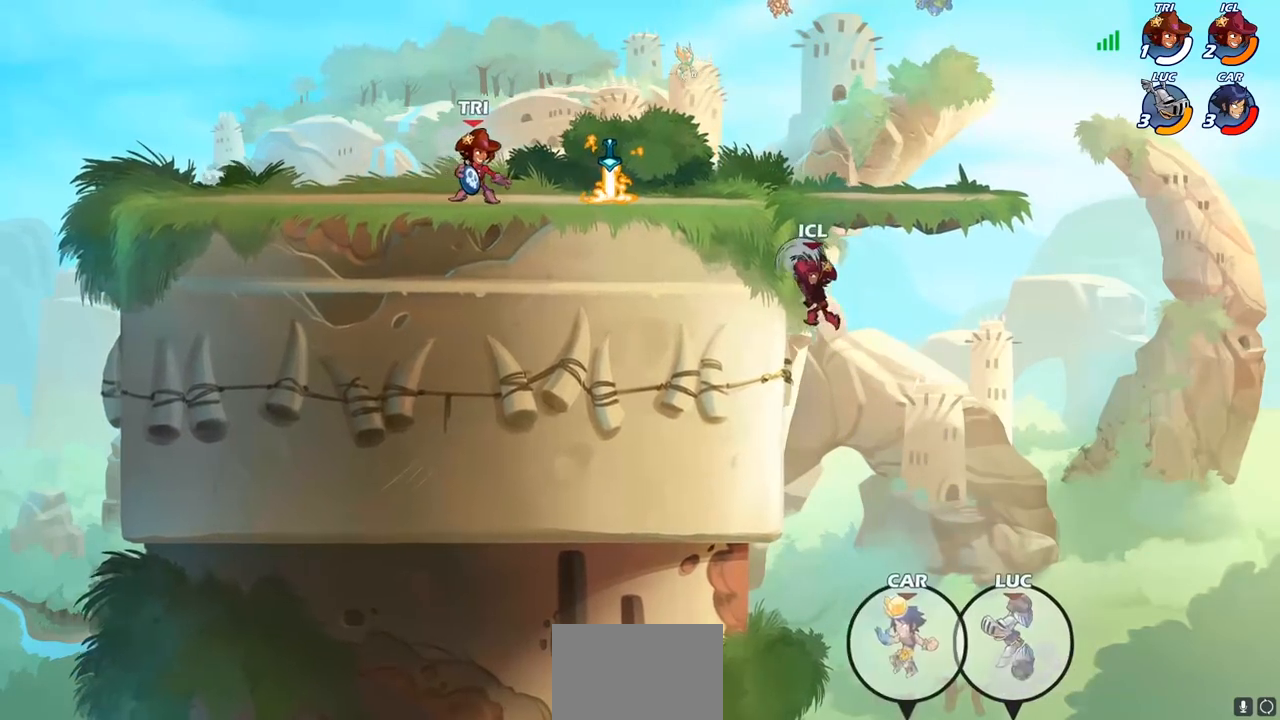
Gameplay with a controller (PlayStation layout); each line is a JSON object with the inputs held at the frame after it. "events" lists button and stick changes between this image and that frame as [ms after this image, input, new state], when the widget could be followed in between.
{"buttons": [], "left_stick": "left", "right_stick": "center", "events": [[50, "CIRCLE", "up"], [267, "left_stick", "left"]]}
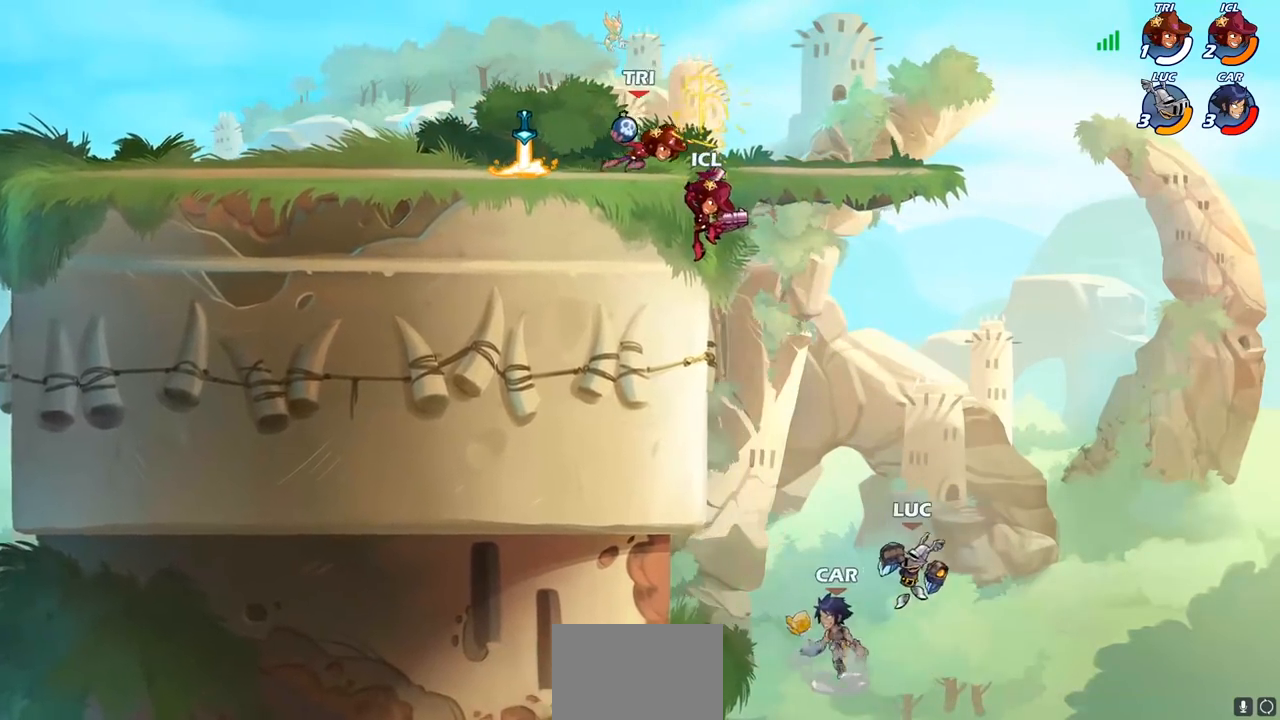
{"buttons": [], "left_stick": "left", "right_stick": "center", "events": [[33, "left_stick", "up-left"], [183, "CROSS", "down"], [367, "CROSS", "up"], [400, "left_stick", "left"]]}
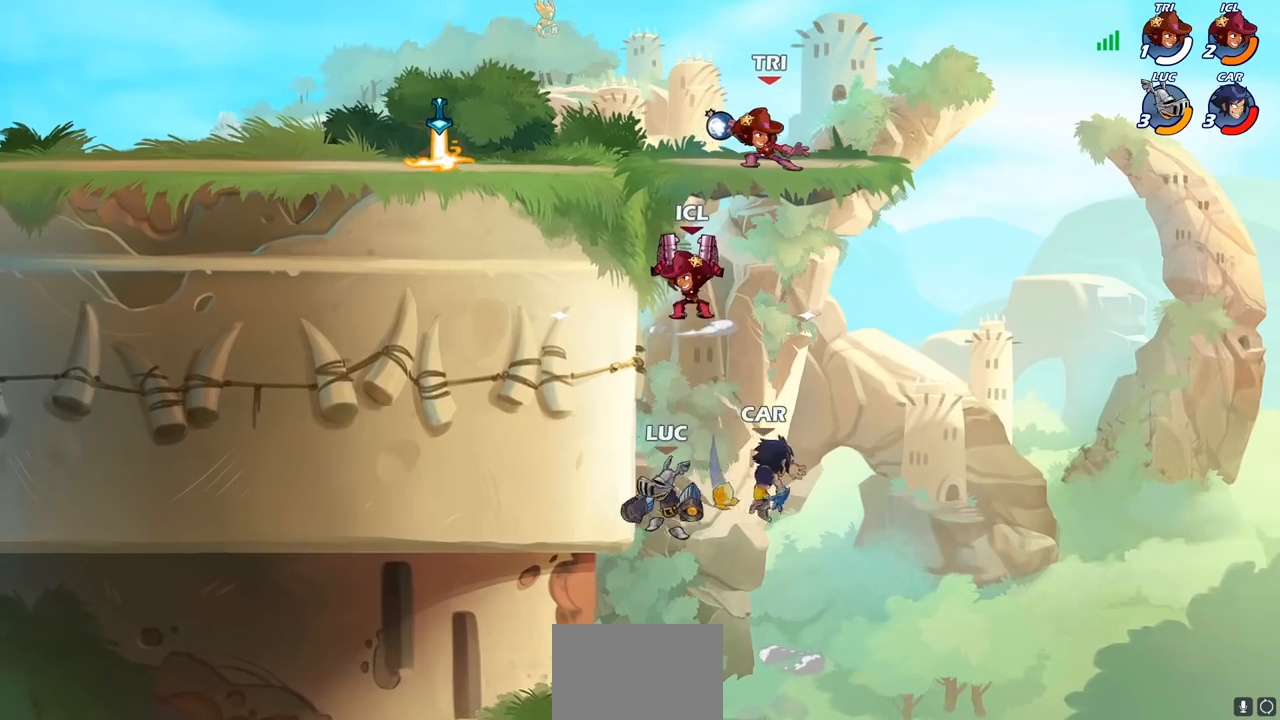
{"buttons": [], "left_stick": "left", "right_stick": "center", "events": []}
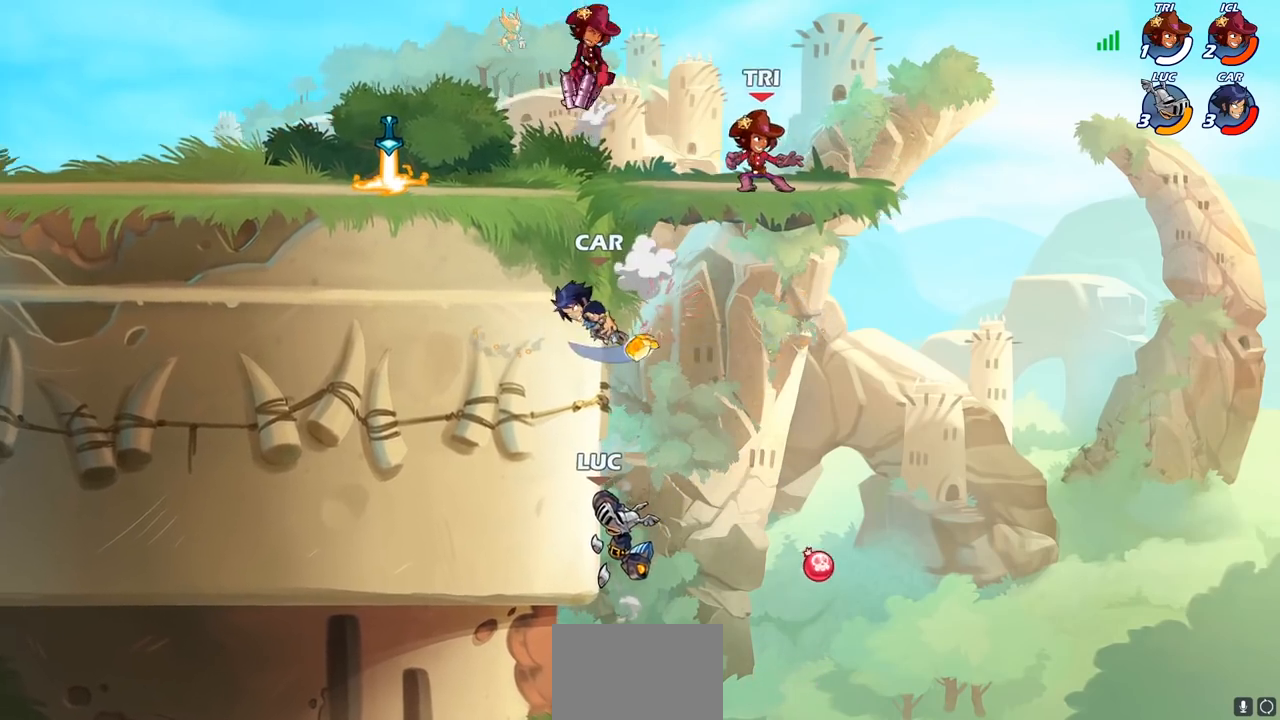
{"buttons": [], "left_stick": "up-right", "right_stick": "center", "events": [[67, "left_stick", "up"], [83, "CROSS", "down"], [200, "CIRCLE", "down"], [250, "left_stick", "up-right"], [267, "CROSS", "up"], [383, "CIRCLE", "up"]]}
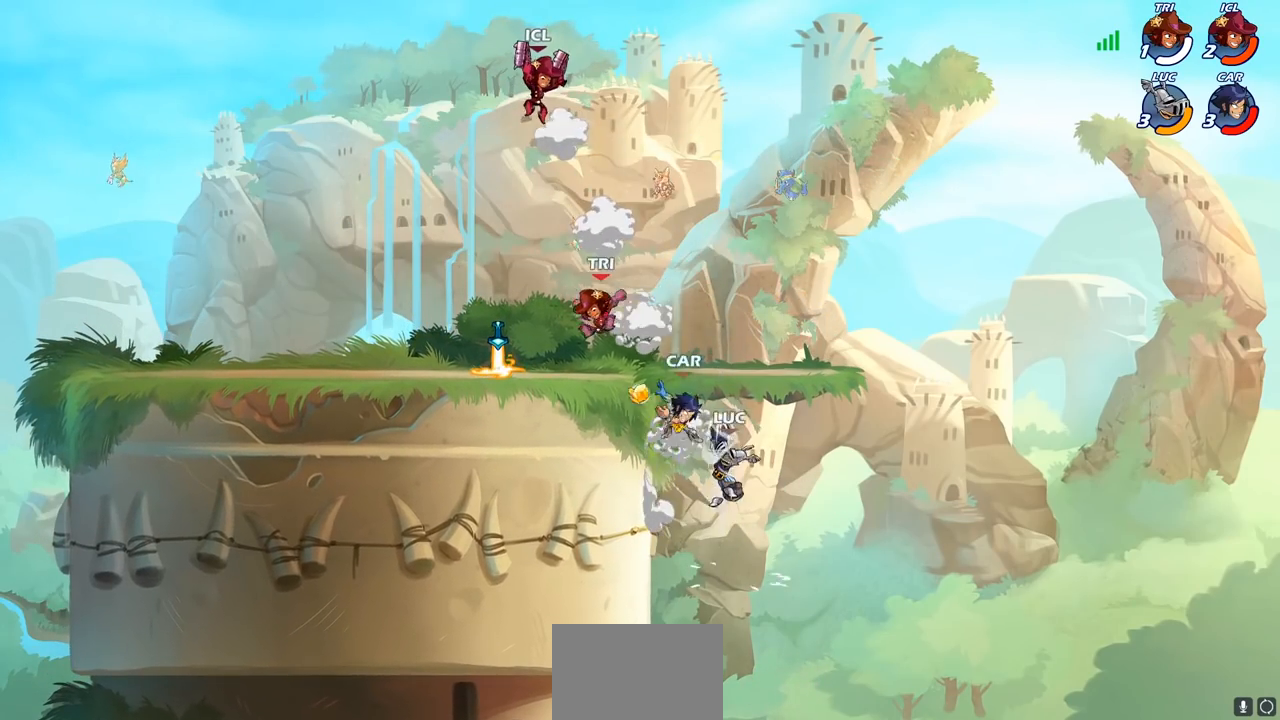
{"buttons": [], "left_stick": "down-left", "right_stick": "center", "events": [[150, "left_stick", "up-left"], [333, "CROSS", "down"], [400, "CROSS", "up"], [433, "R1", "down"], [483, "left_stick", "down-left"], [500, "R1", "up"]]}
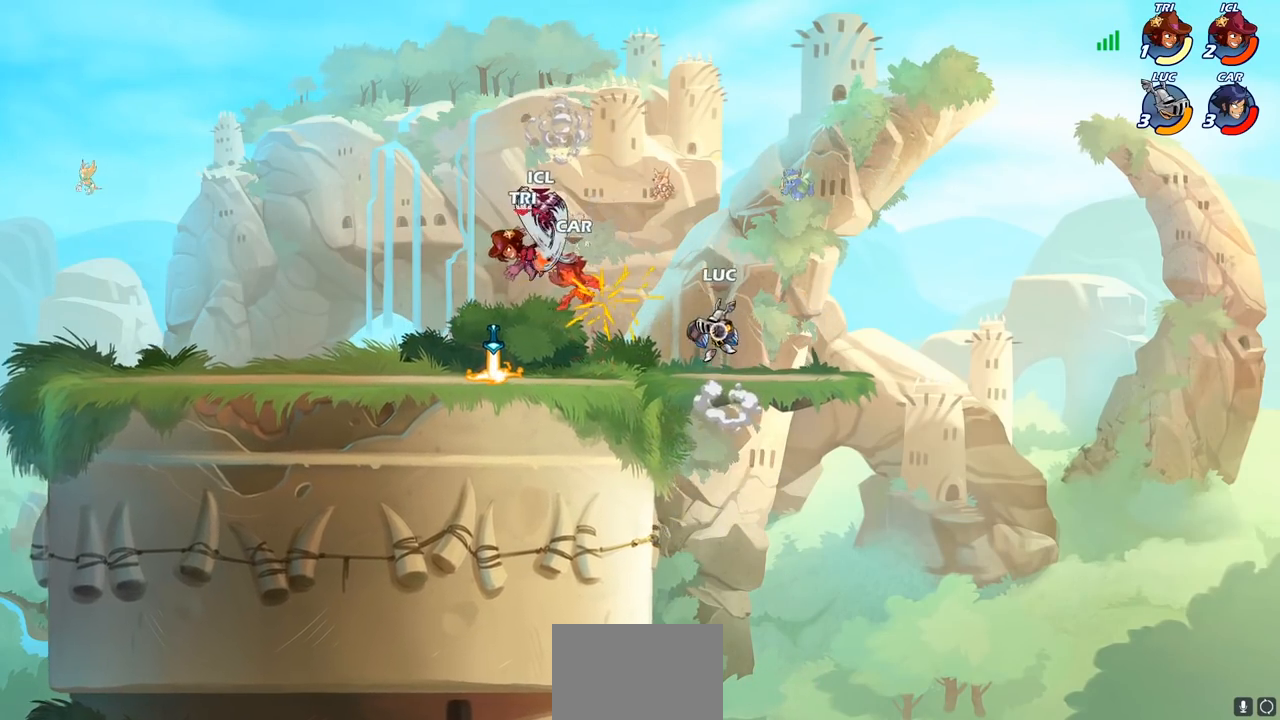
{"buttons": [], "left_stick": "down-left", "right_stick": "center", "events": [[50, "left_stick", "center"], [350, "left_stick", "left"], [433, "left_stick", "down-left"]]}
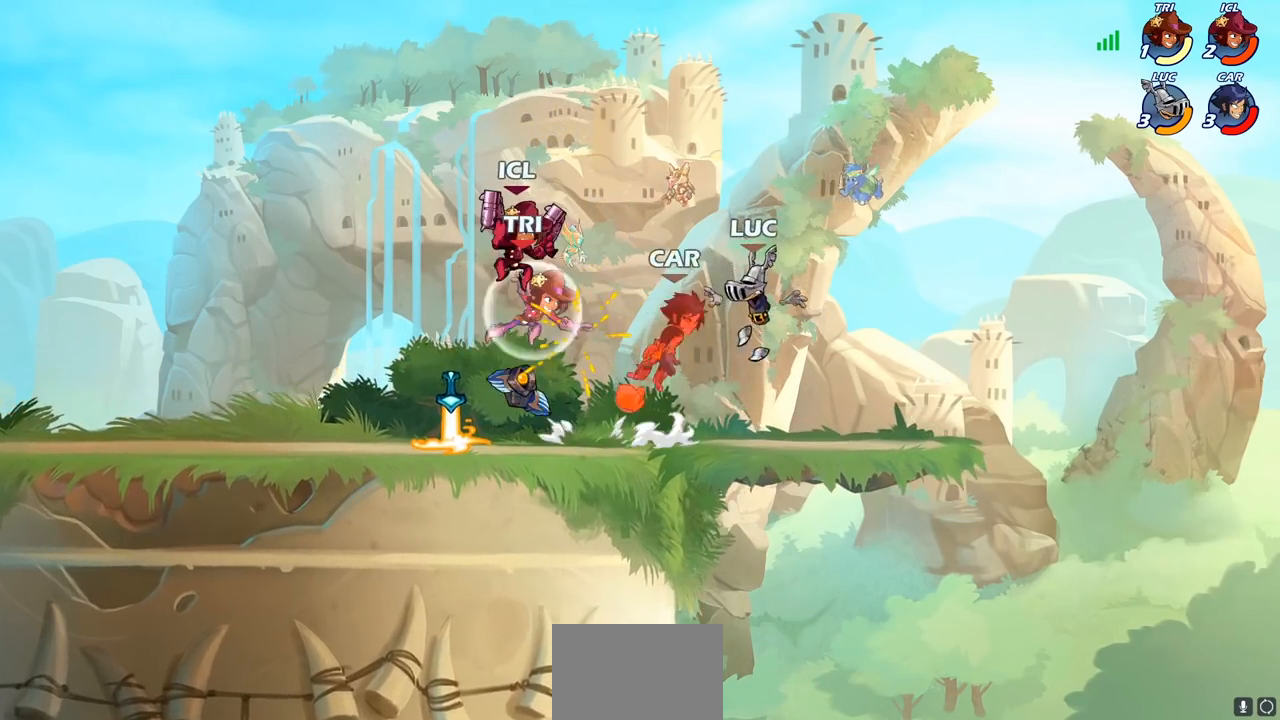
{"buttons": ["R2"], "left_stick": "up-left", "right_stick": "center", "events": [[50, "left_stick", "left"], [217, "left_stick", "up-left"], [250, "CROSS", "down"], [383, "CROSS", "up"], [483, "R2", "down"]]}
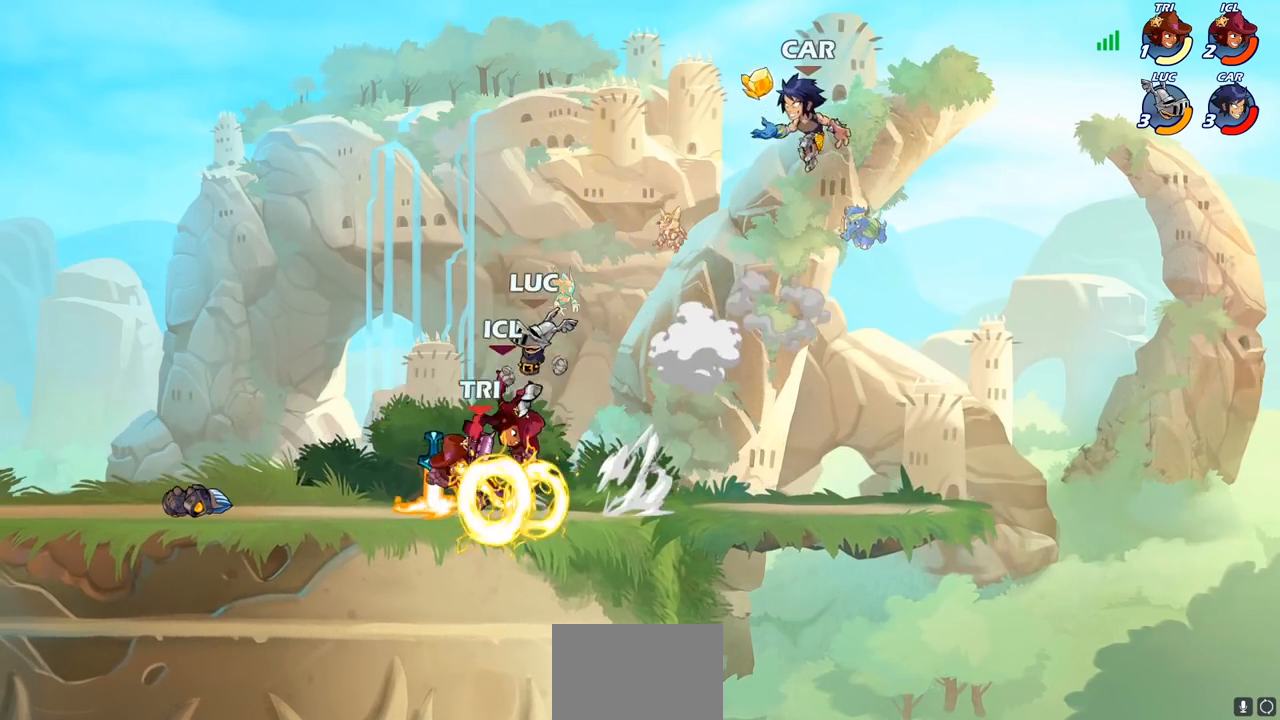
{"buttons": [], "left_stick": "down-left", "right_stick": "center", "events": [[133, "left_stick", "down-left"], [167, "R2", "up"], [217, "left_stick", "down-right"], [450, "left_stick", "down-left"]]}
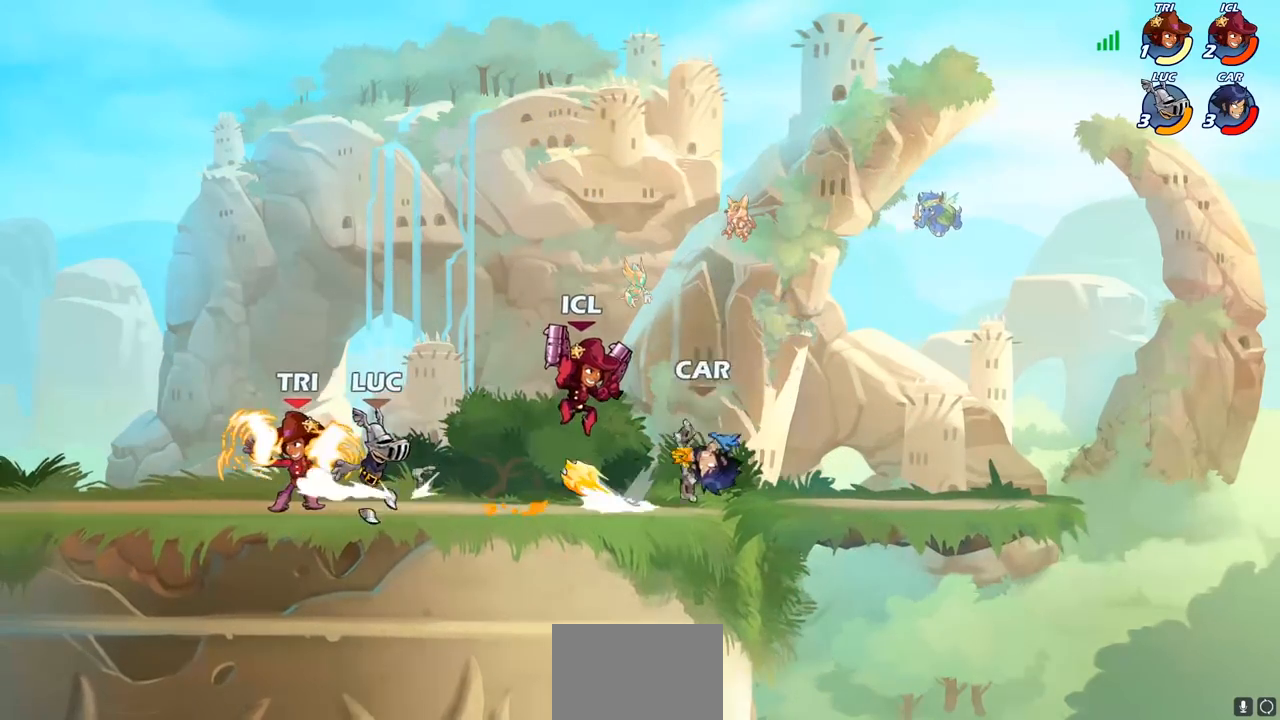
{"buttons": [], "left_stick": "left", "right_stick": "center", "events": [[33, "left_stick", "left"], [67, "CROSS", "down"], [233, "CROSS", "up"], [333, "left_stick", "center"], [383, "left_stick", "left"]]}
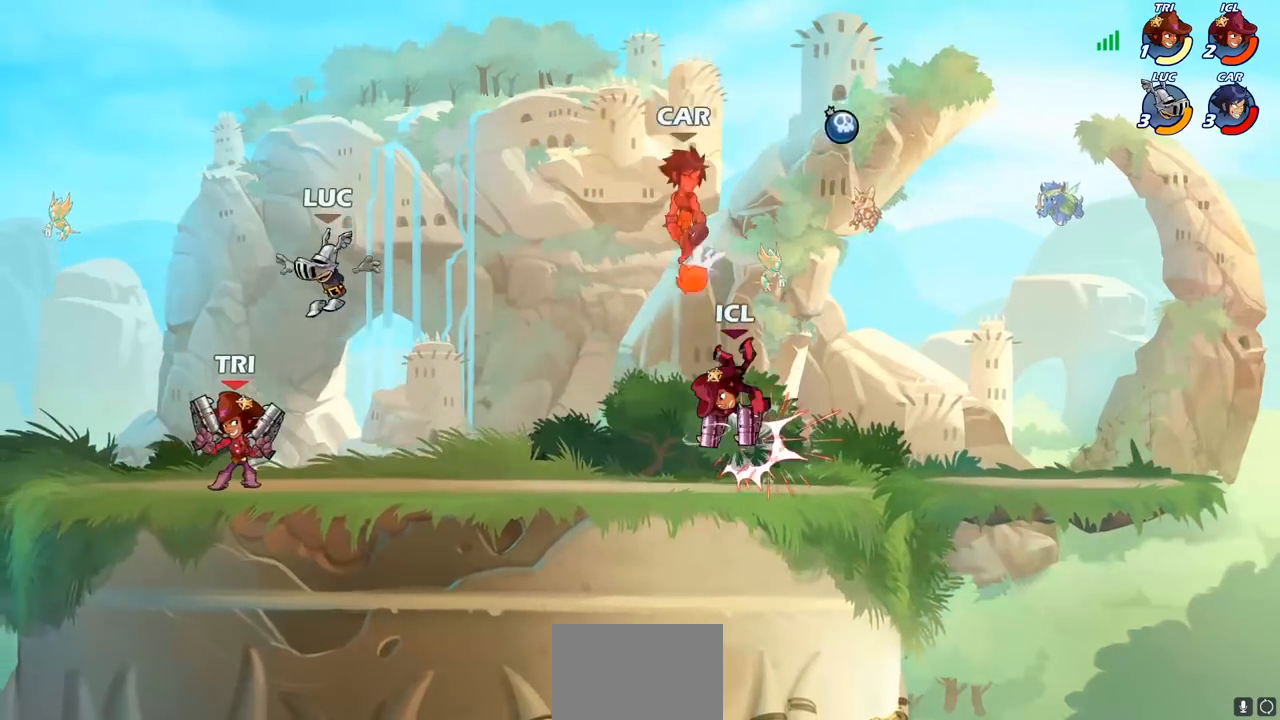
{"buttons": ["SQUARE"], "left_stick": "down", "right_stick": "center", "events": [[200, "left_stick", "down"], [317, "left_stick", "right"], [450, "left_stick", "down"], [467, "SQUARE", "down"]]}
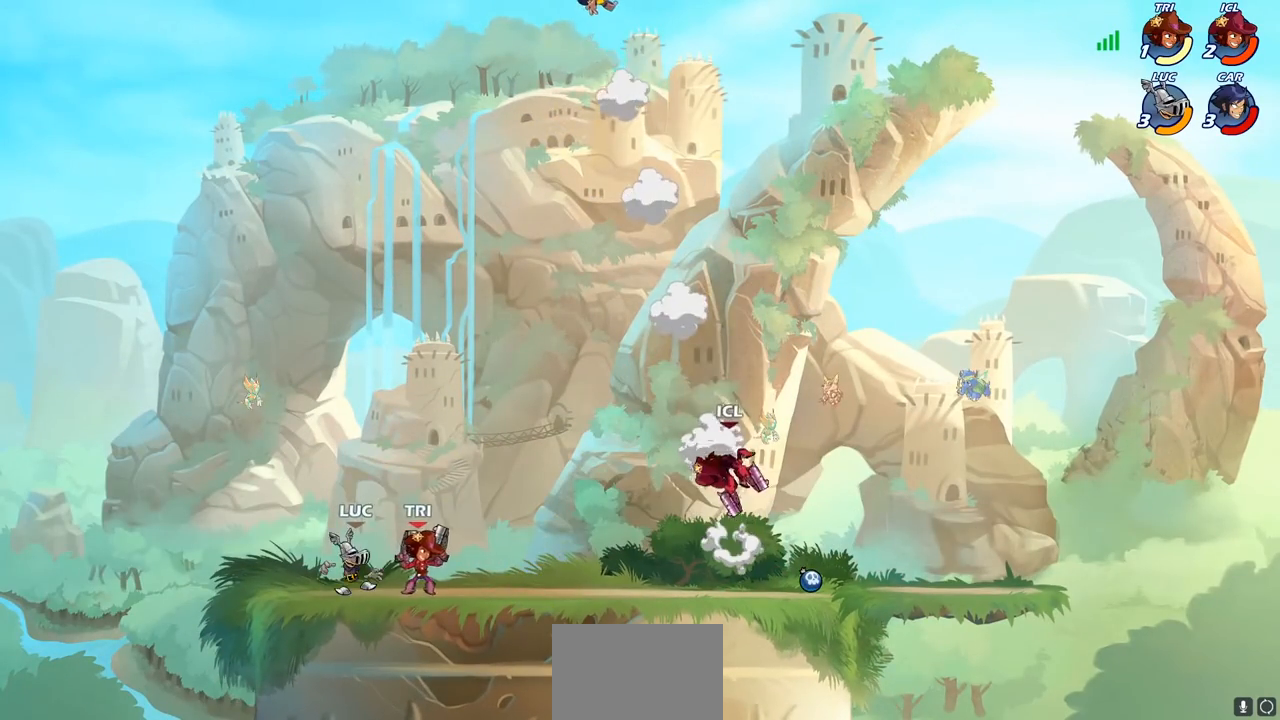
{"buttons": [], "left_stick": "center", "right_stick": "center", "events": [[67, "SQUARE", "up"], [133, "left_stick", "right"], [183, "CROSS", "down"], [233, "left_stick", "center"], [250, "CROSS", "up"], [333, "R2", "down"], [367, "CIRCLE", "down"], [383, "CIRCLE", "up"], [433, "R2", "up"]]}
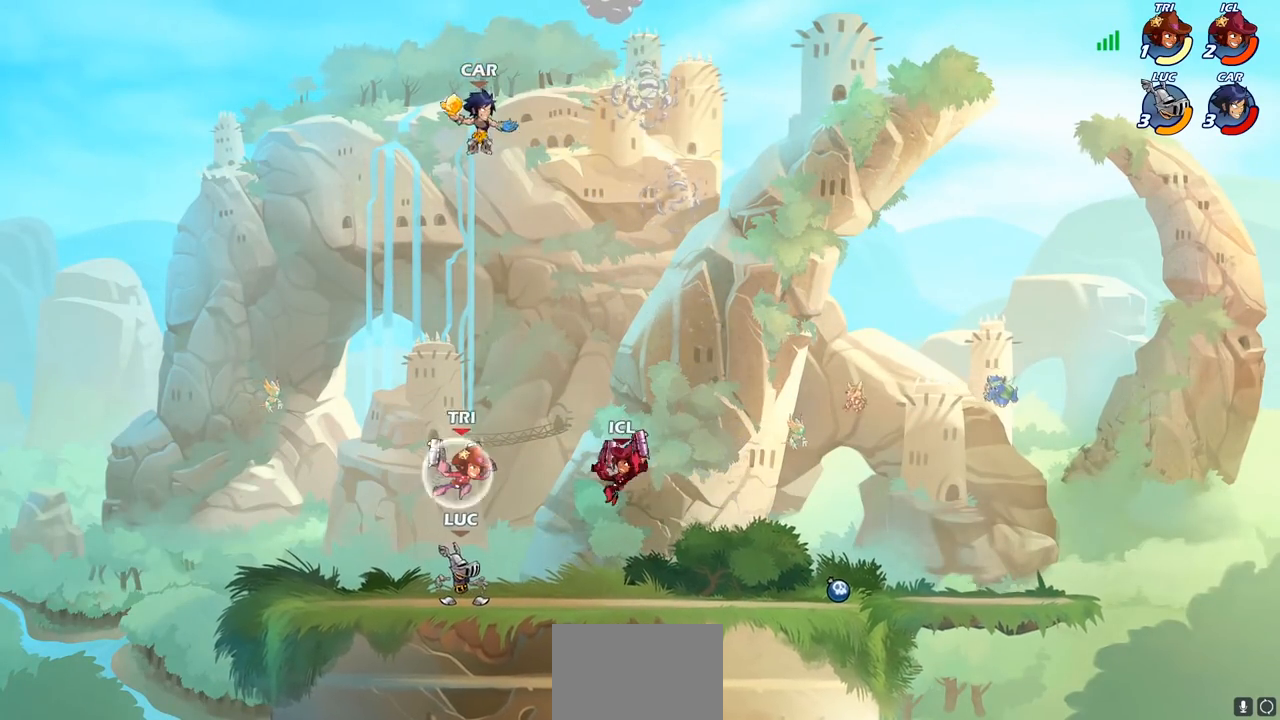
{"buttons": [], "left_stick": "right", "right_stick": "center", "events": [[50, "left_stick", "up"], [117, "CROSS", "down"], [217, "R2", "down"], [300, "CROSS", "up"], [383, "left_stick", "right"], [483, "R2", "up"]]}
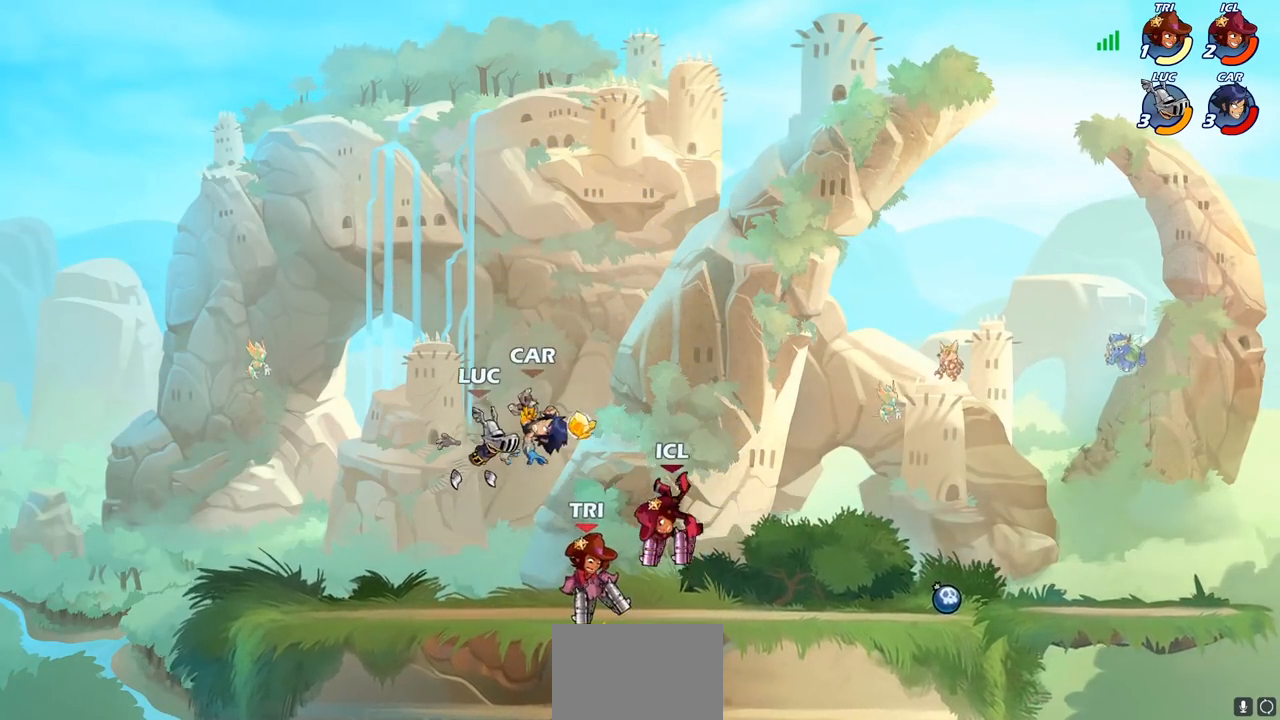
{"buttons": [], "left_stick": "center", "right_stick": "center", "events": [[67, "left_stick", "down-right"], [133, "CROSS", "down"], [200, "left_stick", "down"], [250, "SQUARE", "down"], [283, "CROSS", "up"], [333, "SQUARE", "up"], [400, "left_stick", "center"]]}
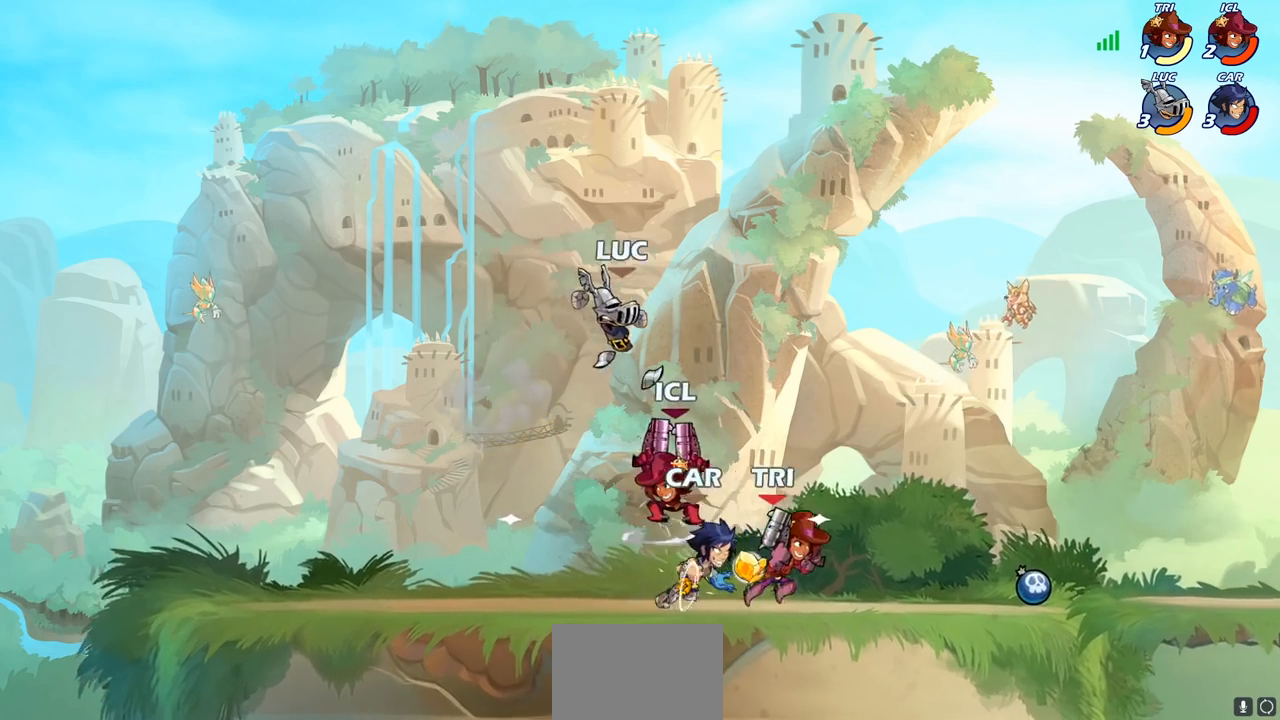
{"buttons": [], "left_stick": "up-right", "right_stick": "center", "events": [[33, "left_stick", "right"], [483, "left_stick", "up-right"]]}
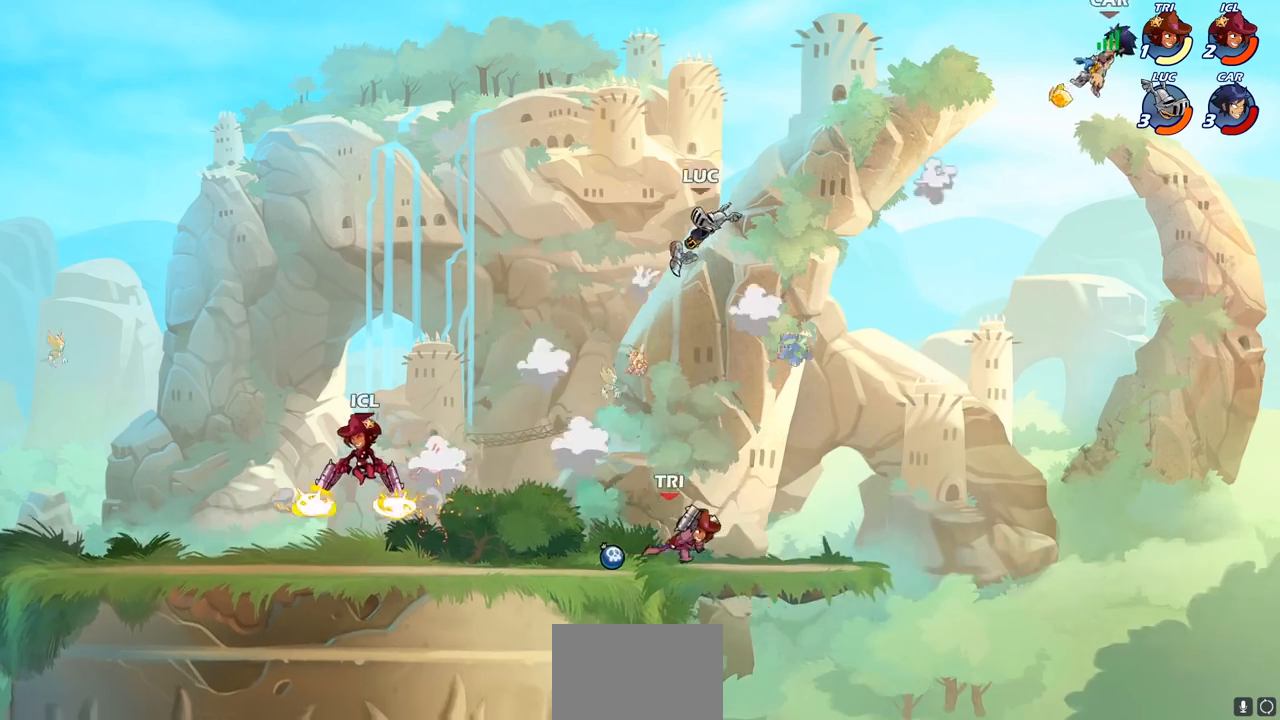
{"buttons": ["R2"], "left_stick": "left", "right_stick": "center", "events": [[17, "left_stick", "right"], [50, "left_stick", "left"], [150, "R2", "down"], [300, "R2", "up"], [383, "R2", "down"]]}
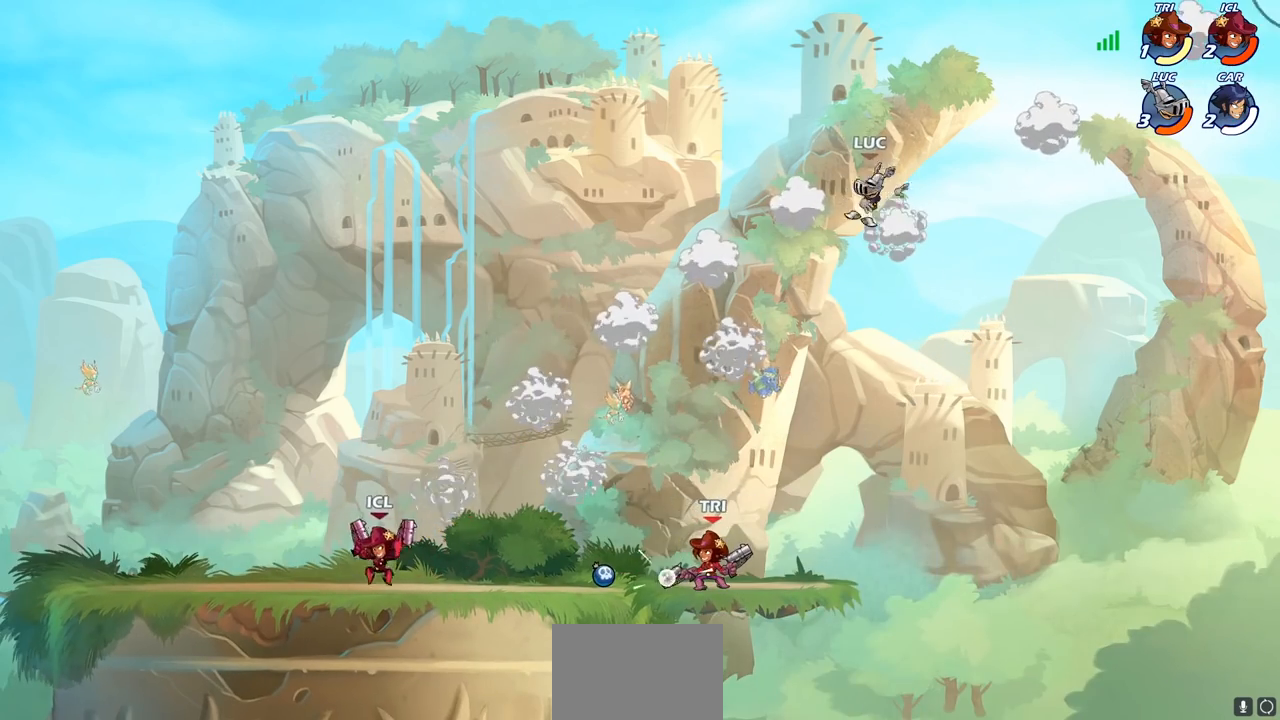
{"buttons": ["CROSS"], "left_stick": "right", "right_stick": "center", "events": [[17, "R2", "up"], [133, "R2", "down"], [217, "R2", "up"], [400, "left_stick", "down"], [467, "left_stick", "right"], [483, "CROSS", "down"]]}
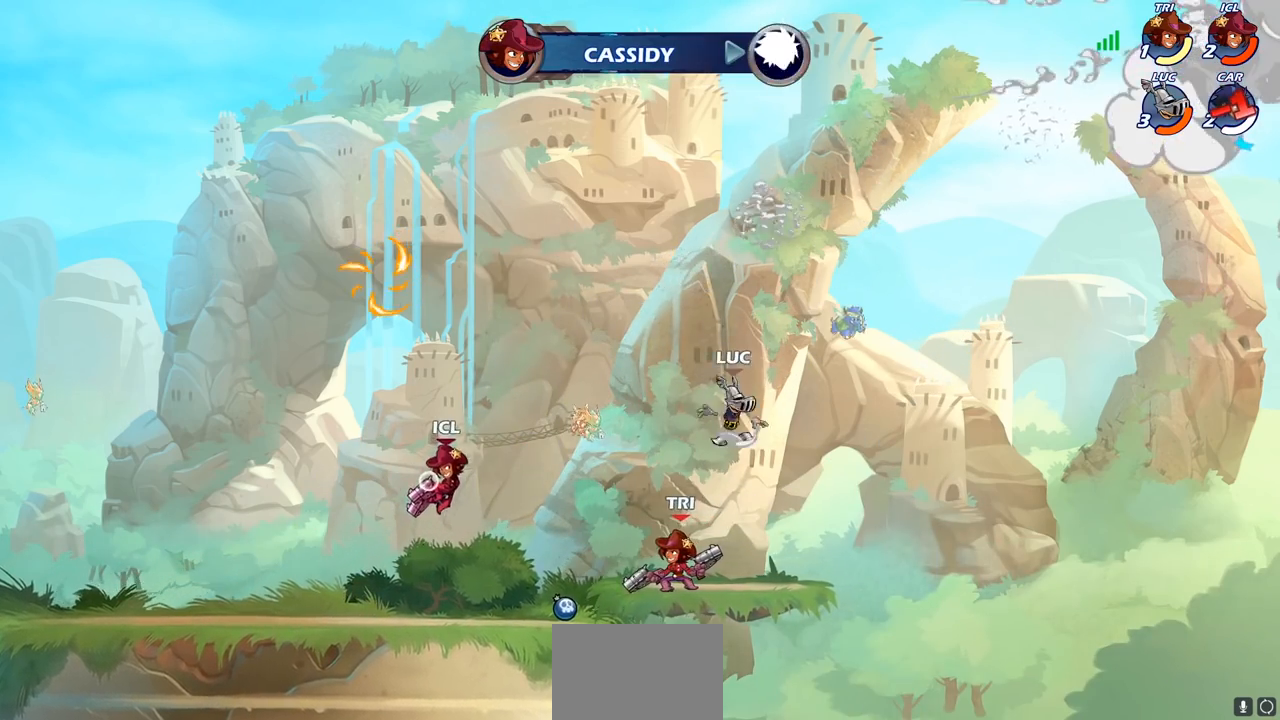
{"buttons": [], "left_stick": "down-left", "right_stick": "center", "events": [[83, "CROSS", "up"], [100, "left_stick", "up"], [200, "left_stick", "left"], [317, "left_stick", "center"], [433, "left_stick", "down-left"]]}
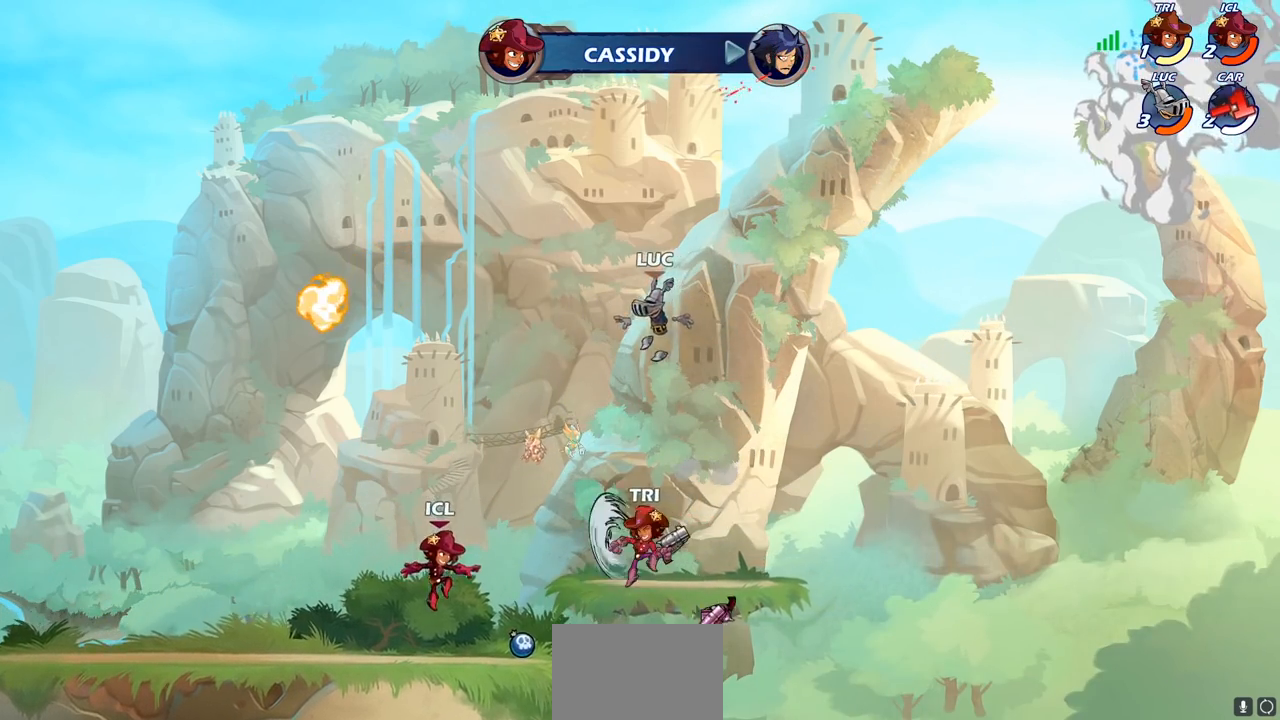
{"buttons": ["CIRCLE"], "left_stick": "down", "right_stick": "center", "events": [[50, "CIRCLE", "down"], [117, "left_stick", "down"]]}
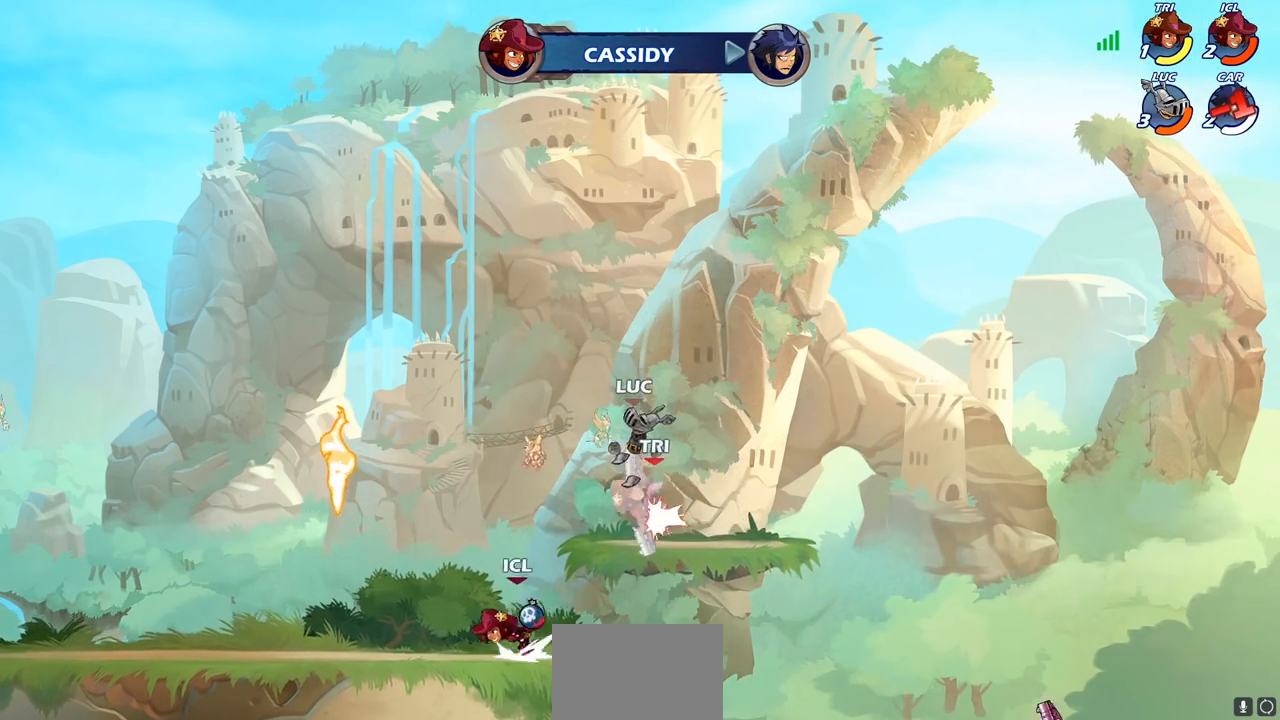
{"buttons": ["CIRCLE"], "left_stick": "center", "right_stick": "center", "events": [[117, "CIRCLE", "up"], [117, "left_stick", "center"], [317, "left_stick", "right"], [367, "CIRCLE", "down"], [367, "CROSS", "down"], [367, "left_stick", "center"], [450, "CROSS", "up"]]}
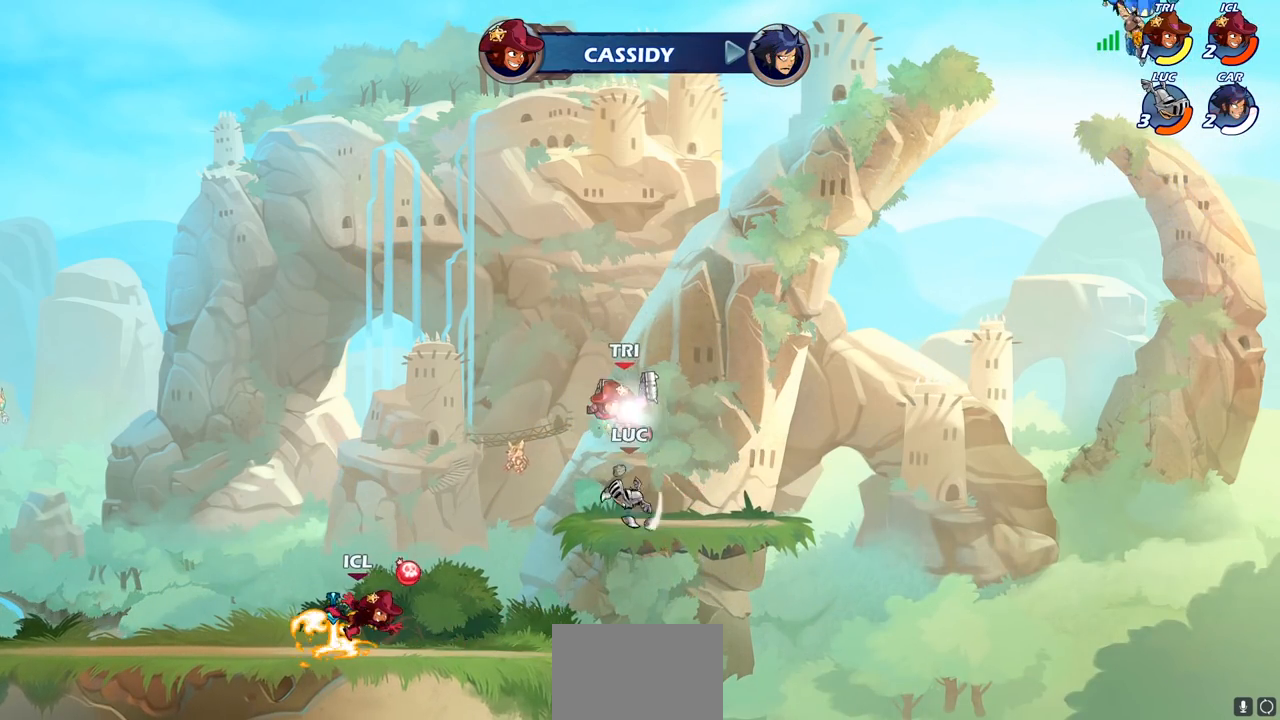
{"buttons": [], "left_stick": "left", "right_stick": "center", "events": [[33, "CIRCLE", "up"], [383, "left_stick", "left"]]}
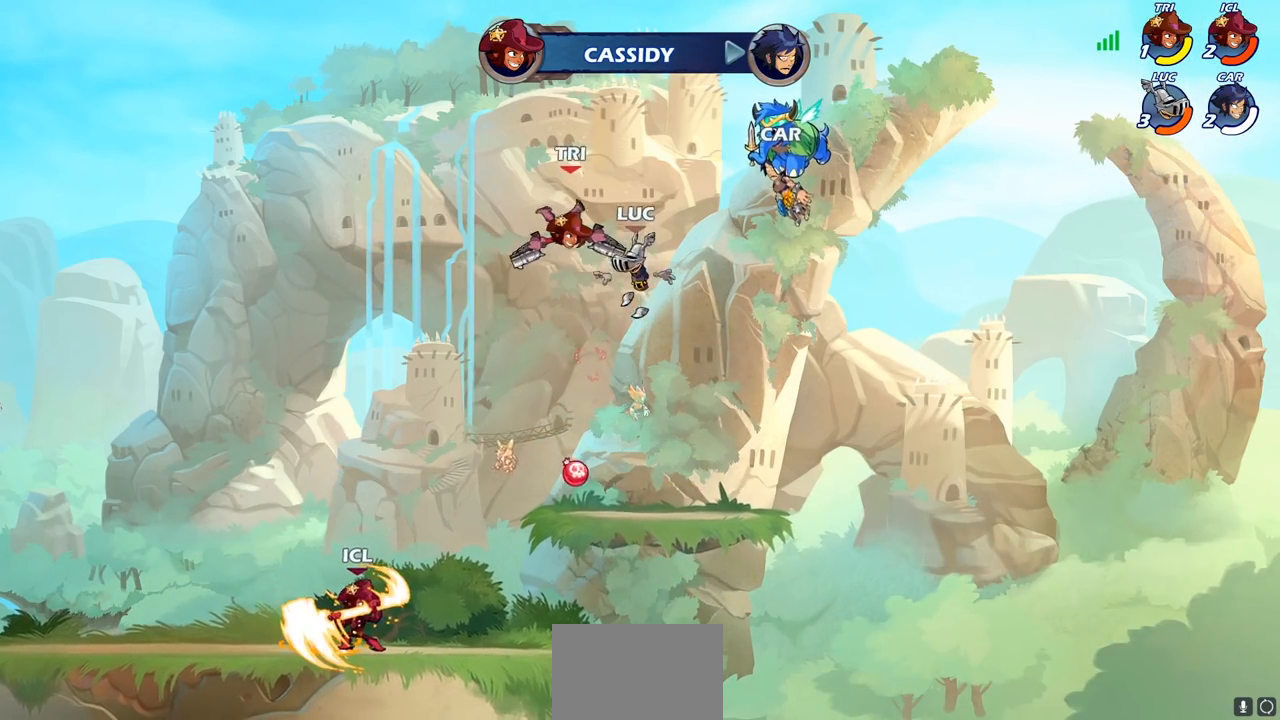
{"buttons": [], "left_stick": "center", "right_stick": "center", "events": [[183, "left_stick", "center"], [233, "CROSS", "down"], [250, "SQUARE", "down"], [283, "CROSS", "up"], [300, "right_stick", "down-left"], [333, "SQUARE", "up"], [350, "right_stick", "center"]]}
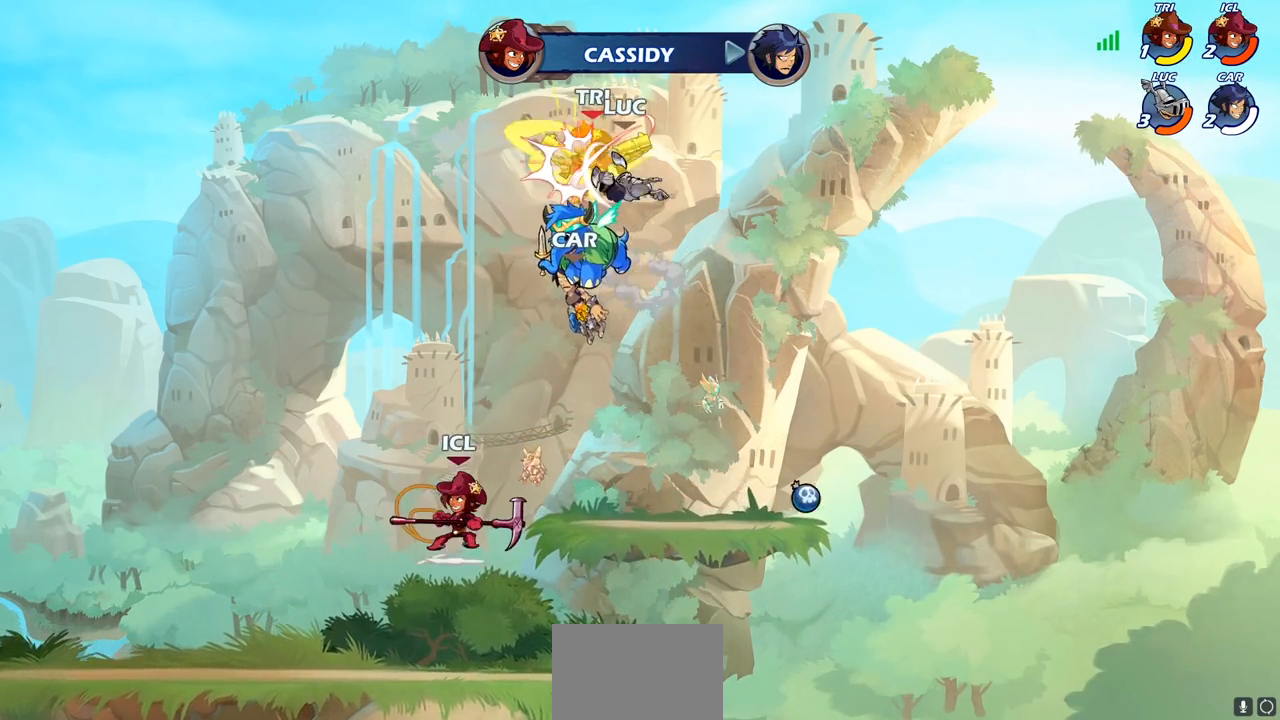
{"buttons": [], "left_stick": "center", "right_stick": "center", "events": []}
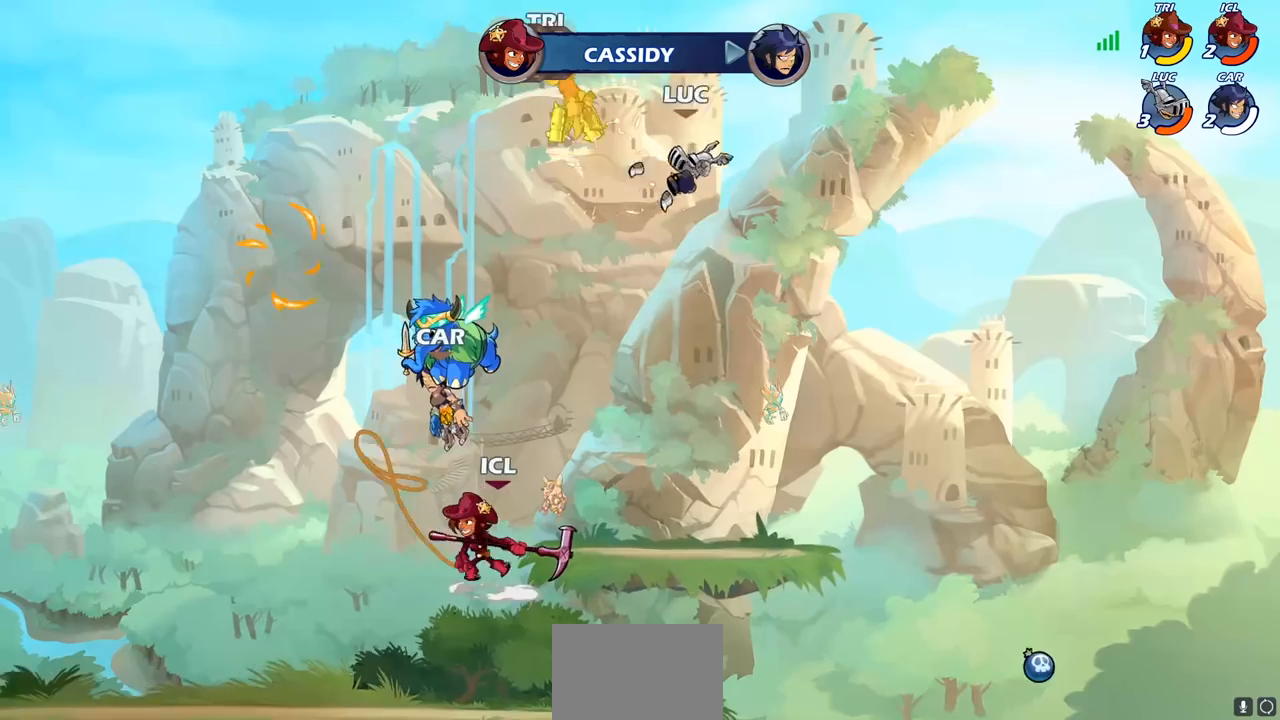
{"buttons": [], "left_stick": "up-left", "right_stick": "center", "events": [[83, "left_stick", "right"], [183, "left_stick", "down-right"], [367, "left_stick", "down-left"], [483, "left_stick", "up-left"]]}
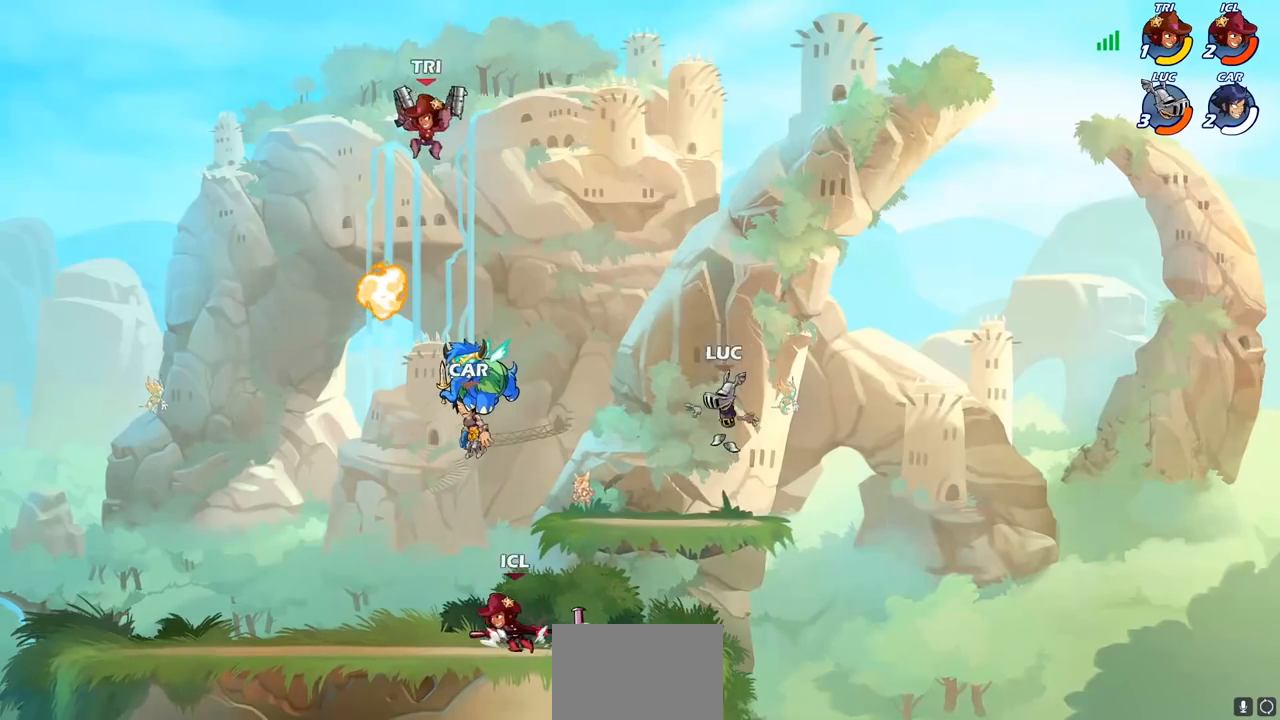
{"buttons": [], "left_stick": "down", "right_stick": "center", "events": [[133, "left_stick", "left"], [383, "left_stick", "right"], [467, "left_stick", "down"]]}
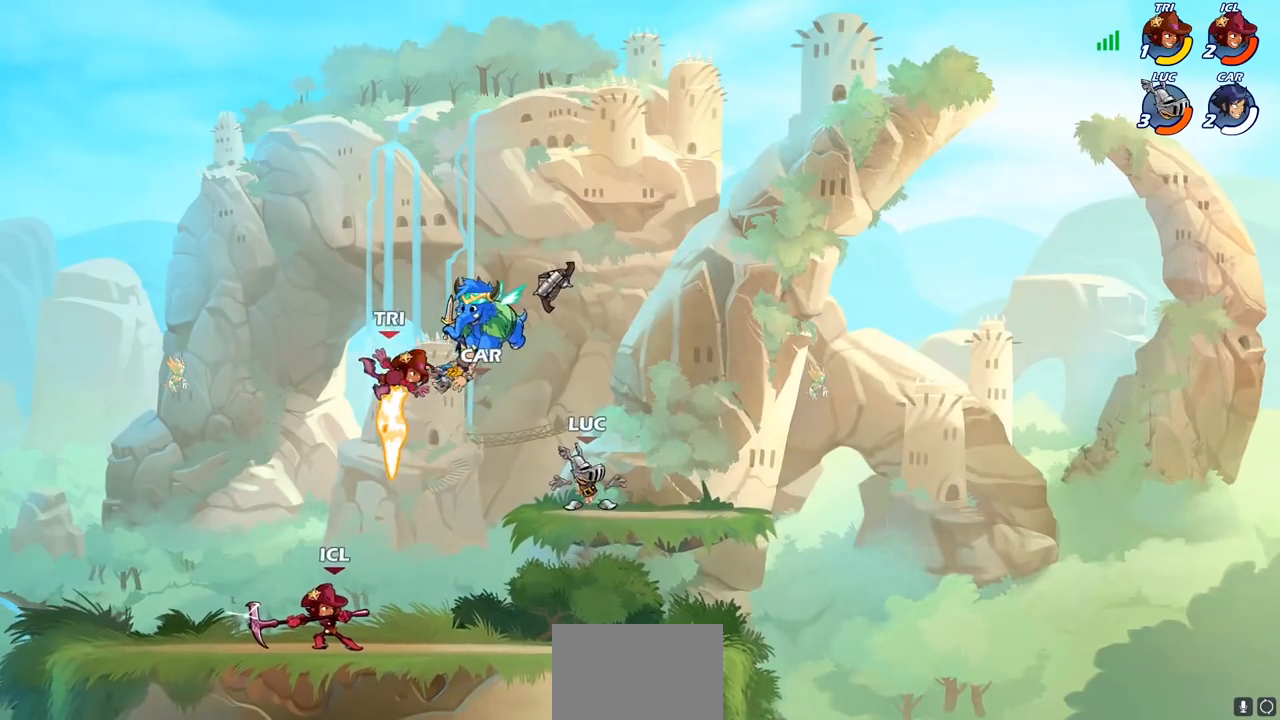
{"buttons": ["CROSS"], "left_stick": "up", "right_stick": "center", "events": [[150, "left_stick", "left"], [400, "CROSS", "down"], [450, "left_stick", "up"]]}
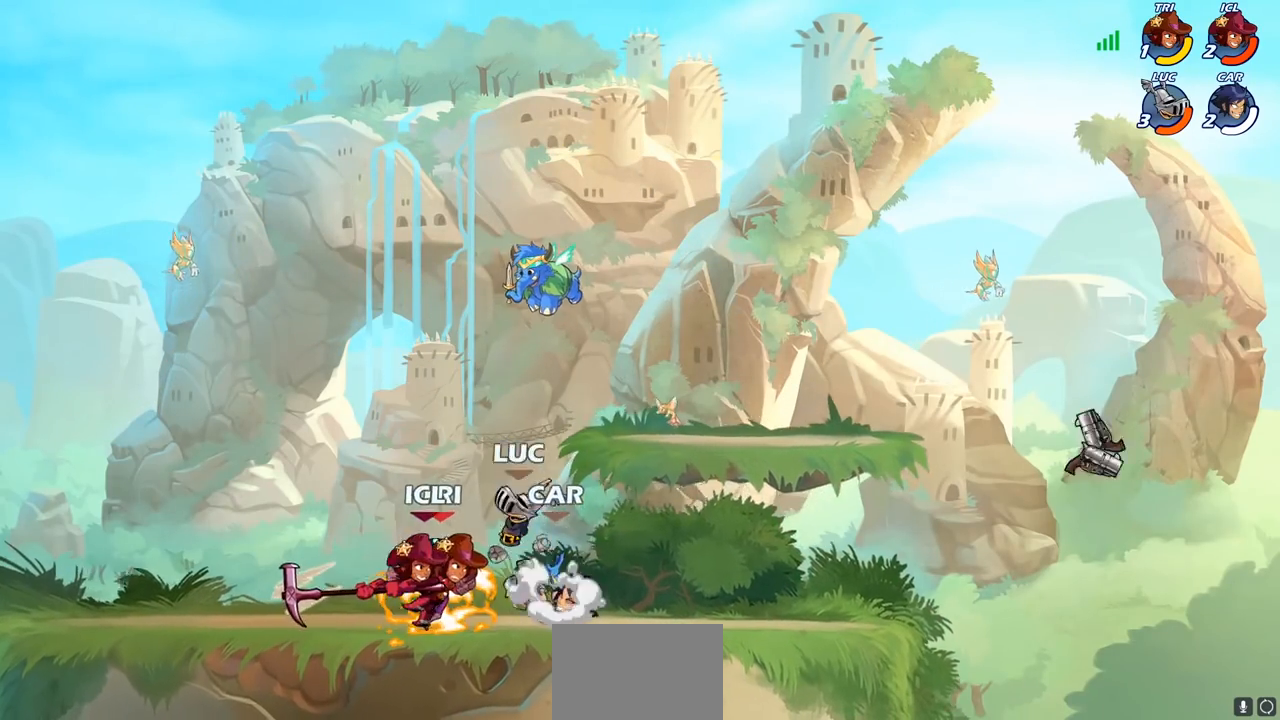
{"buttons": ["R2"], "left_stick": "left", "right_stick": "center", "events": [[17, "R2", "down"], [67, "CROSS", "up"], [133, "left_stick", "up-left"], [233, "left_stick", "left"], [283, "R2", "up"], [450, "R2", "down"]]}
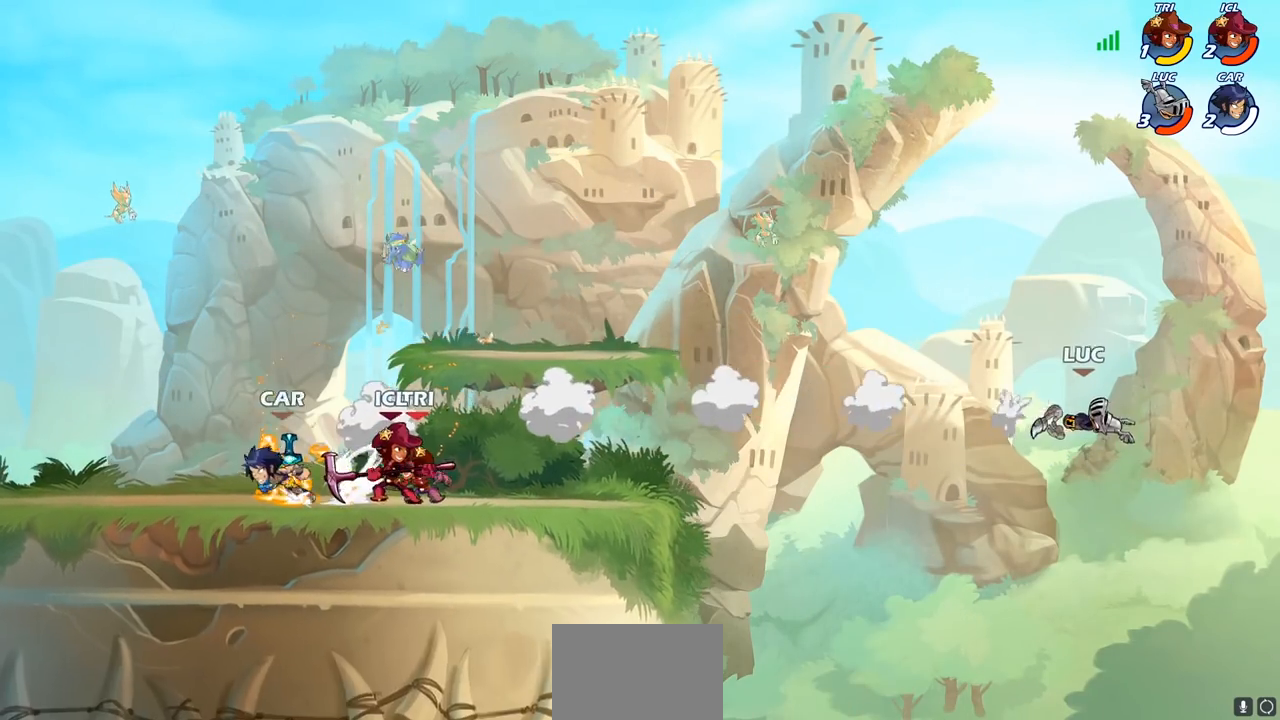
{"buttons": [], "left_stick": "left", "right_stick": "center", "events": [[67, "R2", "up"], [167, "R2", "down"], [283, "R2", "up"], [367, "R2", "down"], [467, "R2", "up"]]}
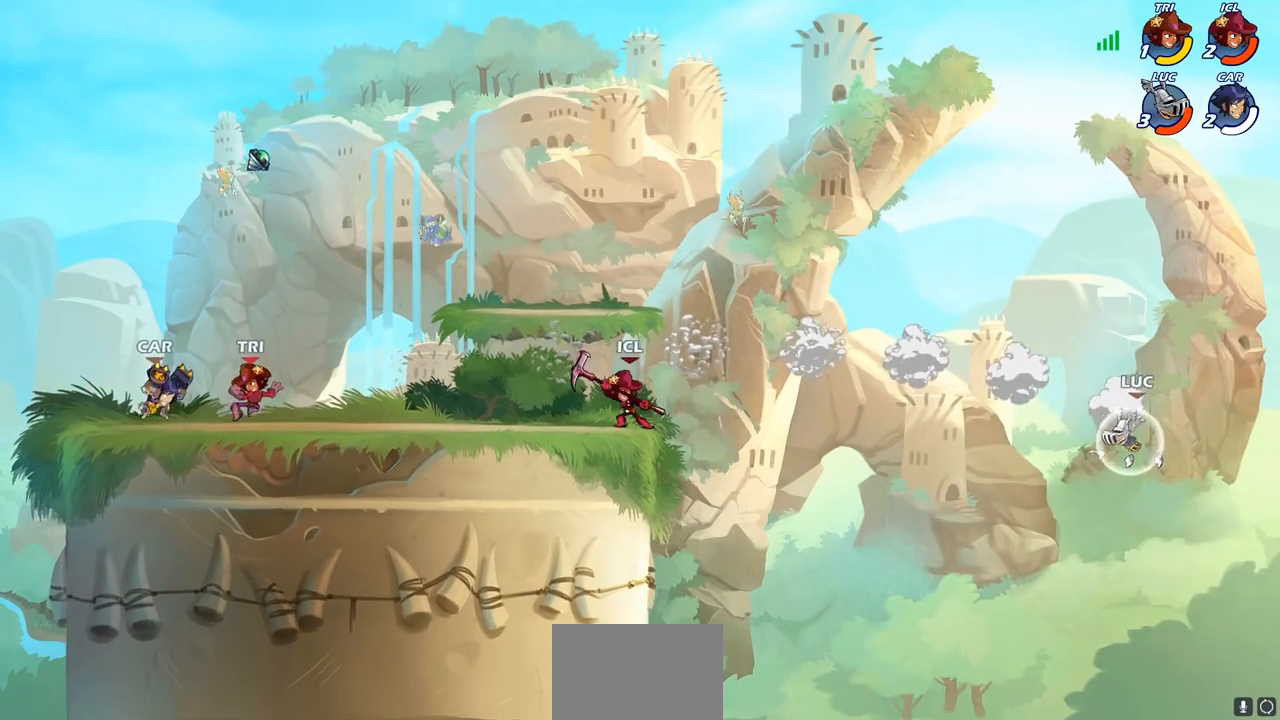
{"buttons": [], "left_stick": "down-left", "right_stick": "center", "events": [[50, "R2", "down"], [200, "R2", "up"], [283, "left_stick", "down-left"]]}
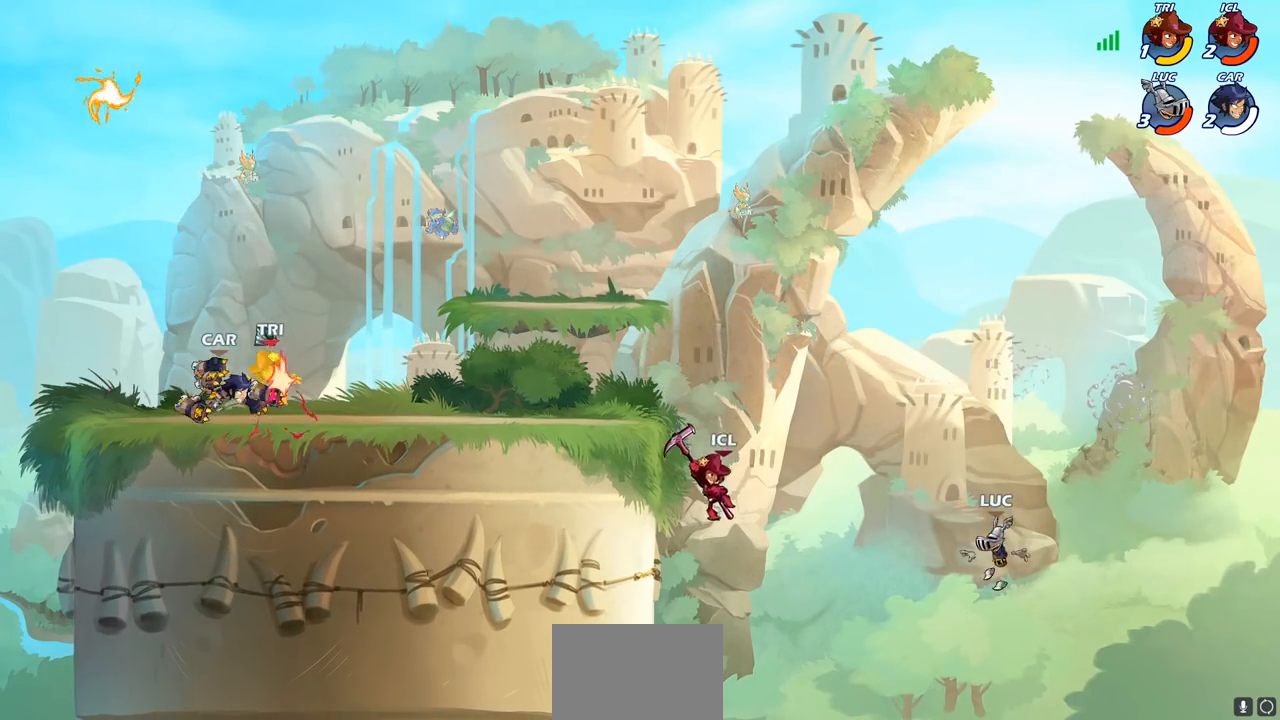
{"buttons": ["CIRCLE"], "left_stick": "up-right", "right_stick": "center", "events": [[100, "left_stick", "right"], [267, "left_stick", "center"], [350, "CROSS", "down"], [417, "left_stick", "up"], [467, "CIRCLE", "down"], [467, "left_stick", "up-right"], [483, "CROSS", "up"]]}
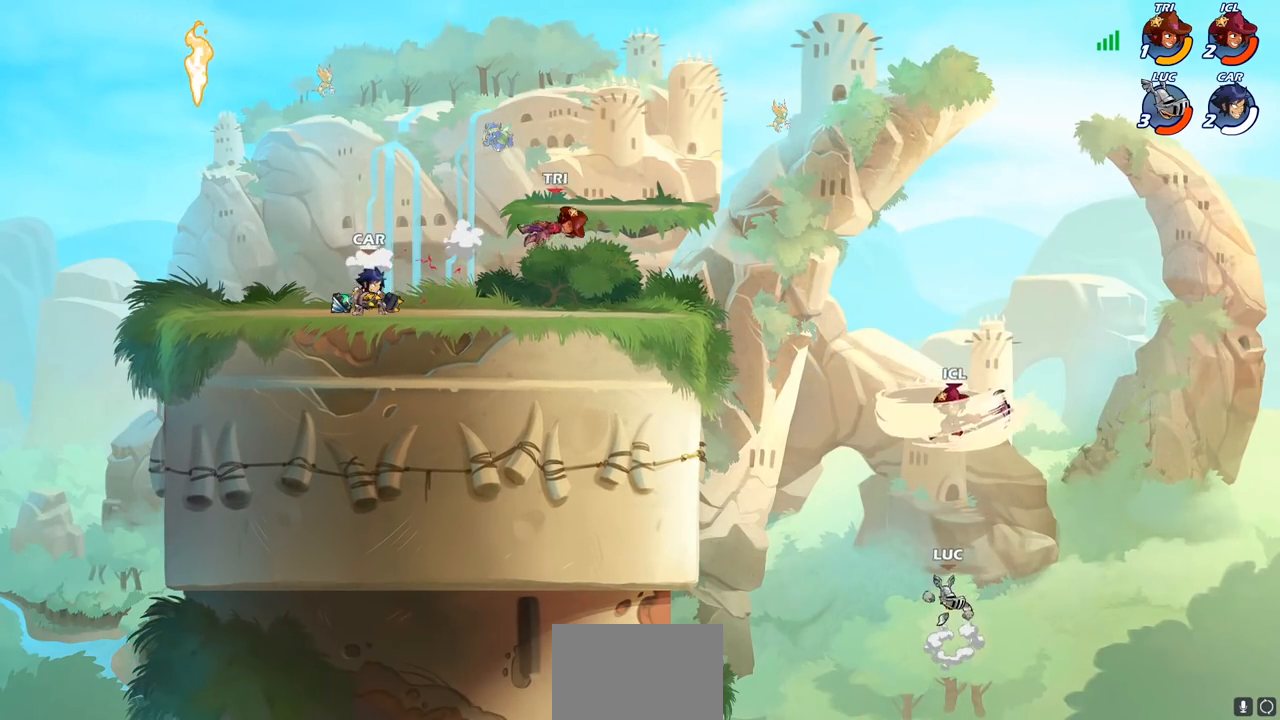
{"buttons": [], "left_stick": "left", "right_stick": "center", "events": [[133, "CIRCLE", "up"], [317, "left_stick", "up-left"], [367, "left_stick", "left"]]}